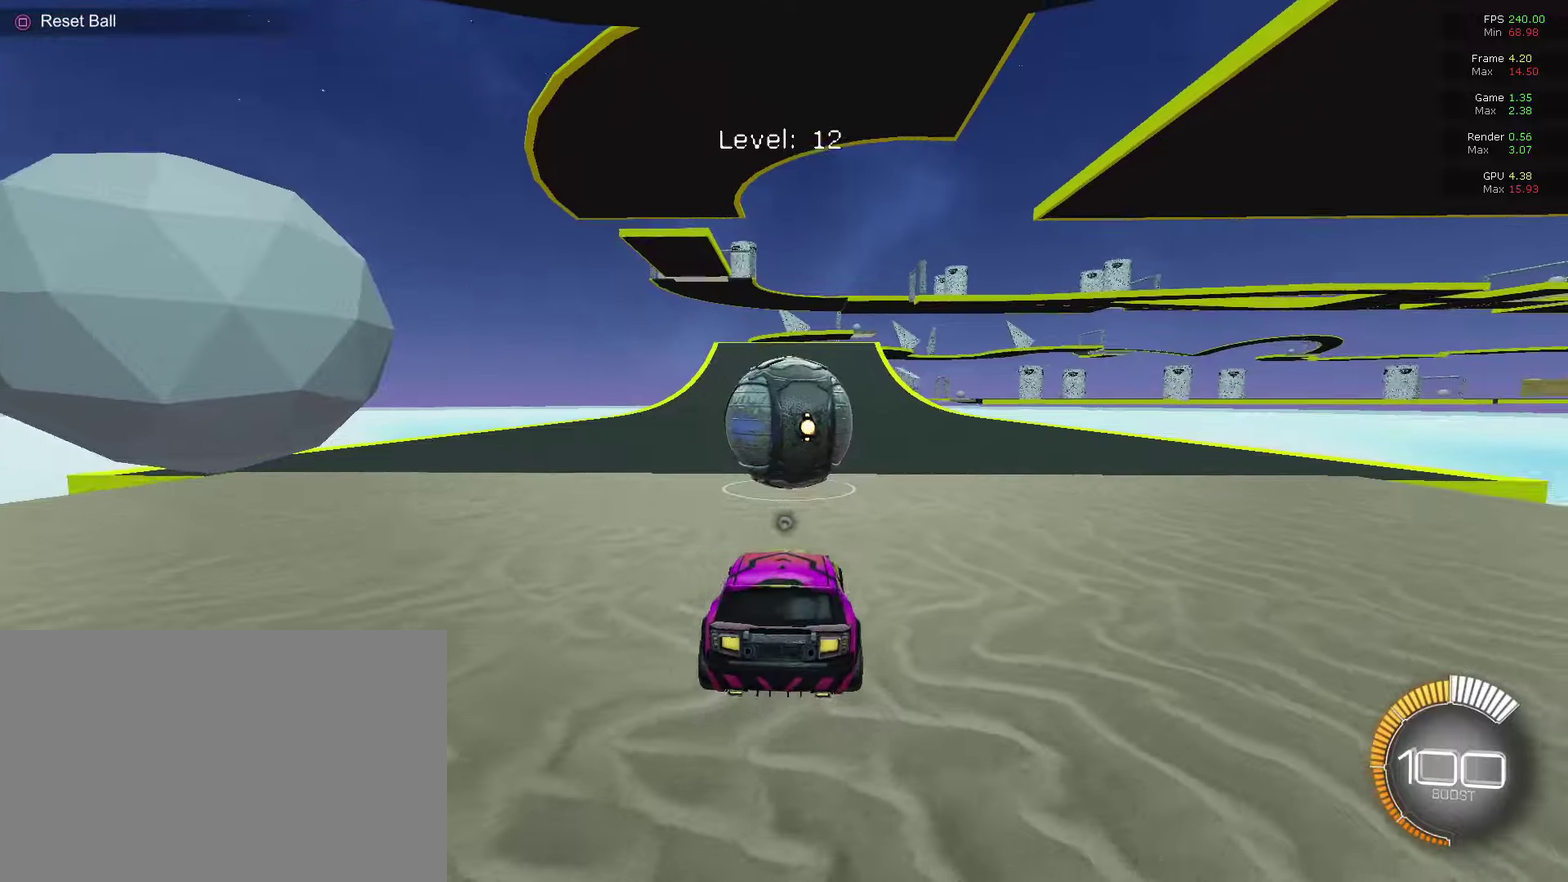
Gameplay with a controller (PlayStation layout); each line is a JSON object with the inputs held at the frame after it (dt_ms = milliseconds from this image to that frame). "events" lists button and stick changes between this image and that frame as [ms after this image, input, new state], when the widget could be followed in between. This document gives stick clicks only as held states, not as events.
{"dt_ms": 400, "buttons": [], "left_stick": "center", "right_stick": "center", "events": [[233, "CIRCLE", "up"]]}
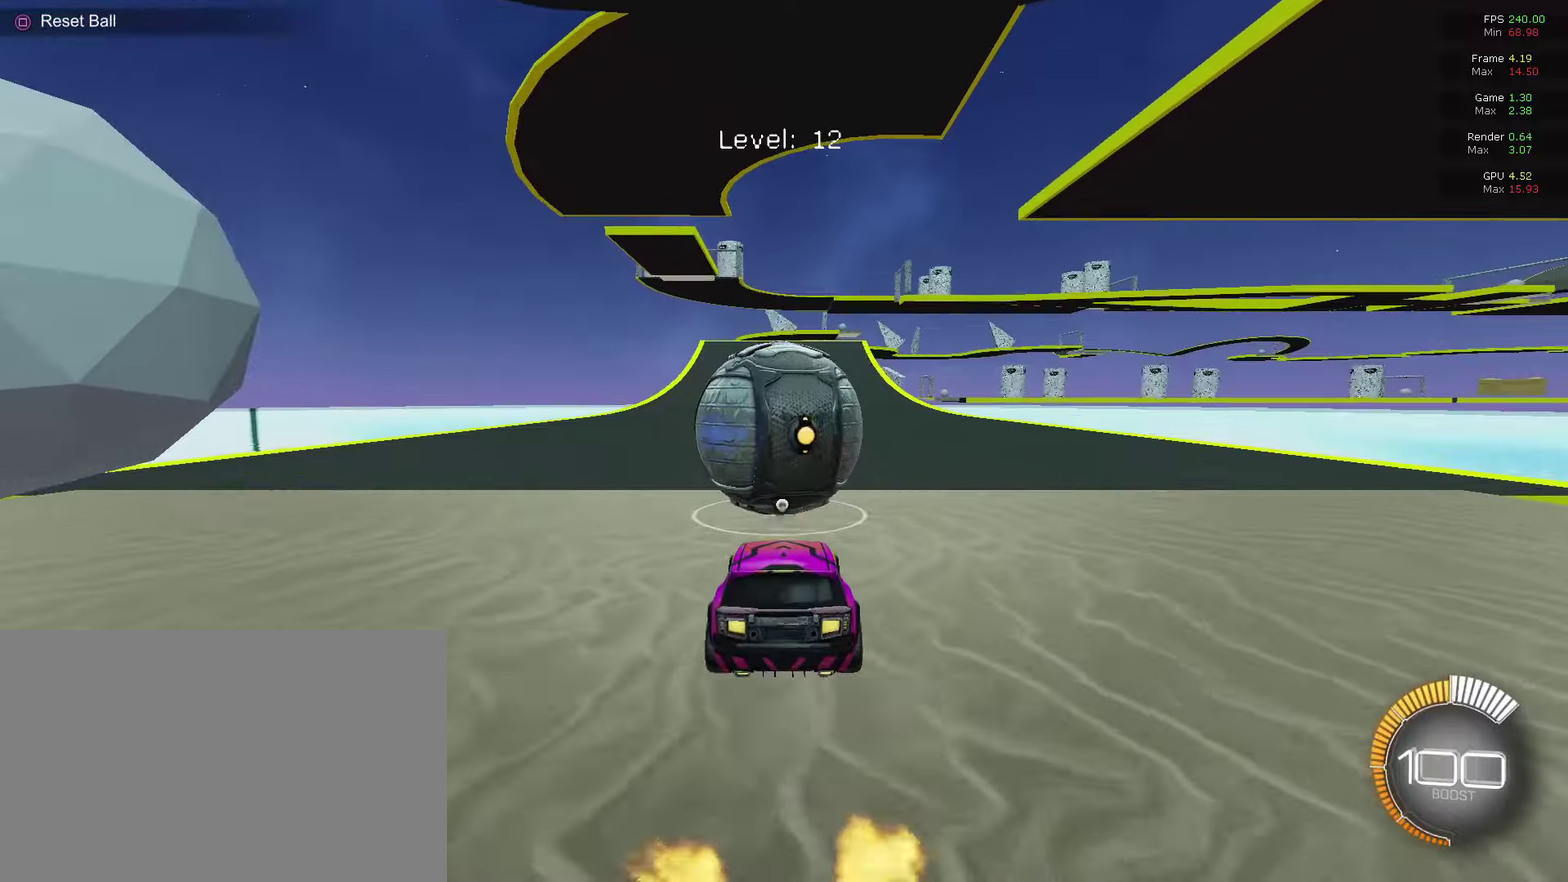
{"dt_ms": 500, "buttons": ["CIRCLE", "R2"], "left_stick": "center", "right_stick": "center", "events": [[200, "CIRCLE", "down"], [200, "R2", "down"]]}
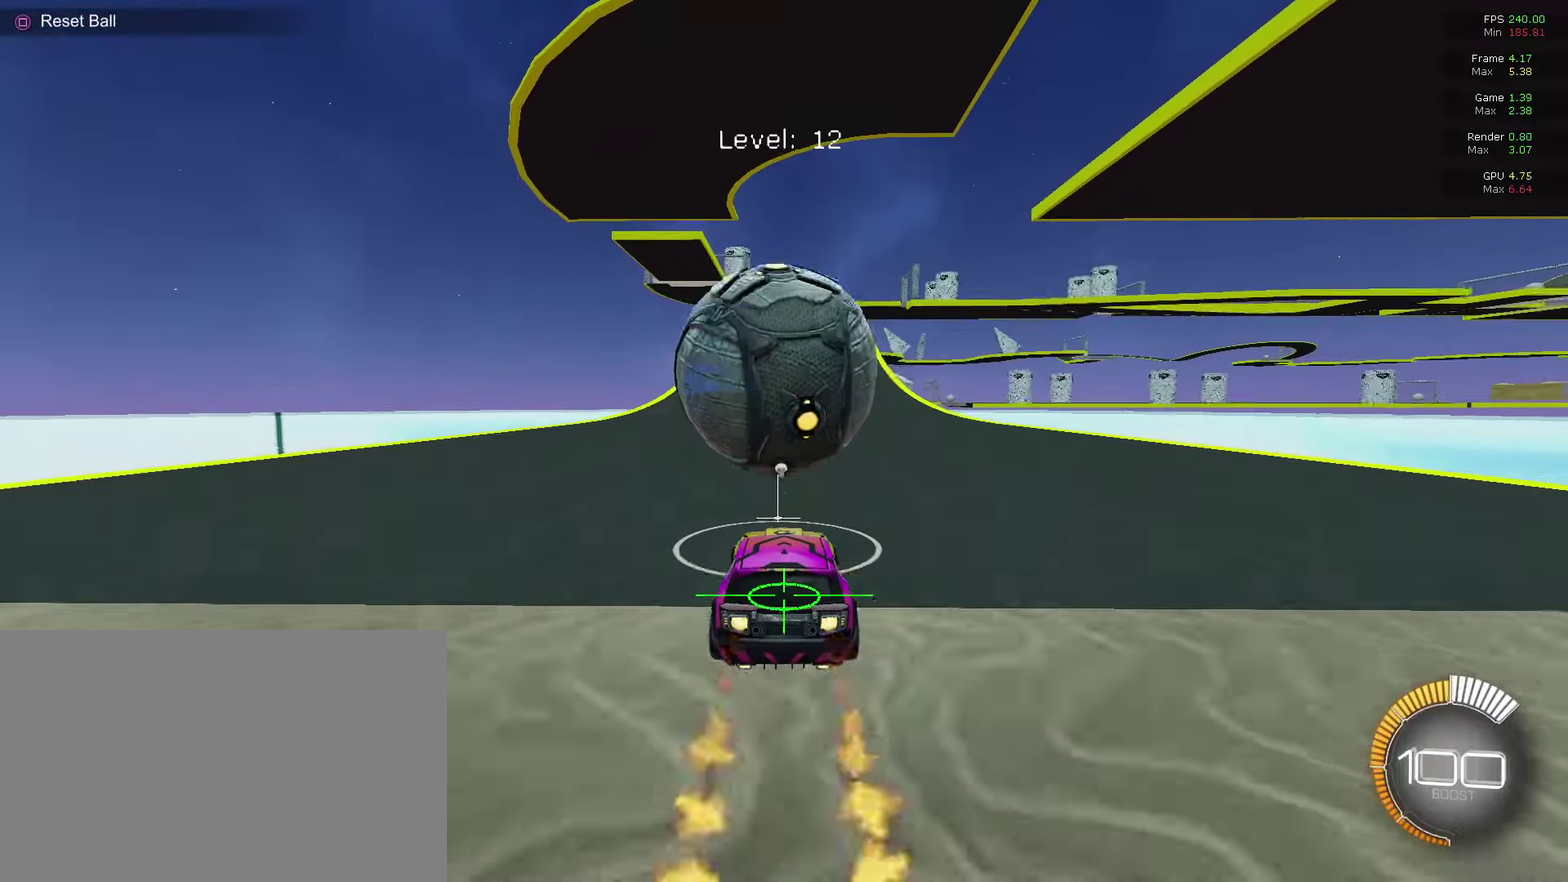
{"dt_ms": 600, "buttons": [], "left_stick": "center", "right_stick": "center", "events": [[167, "CIRCLE", "up"], [167, "R2", "up"], [467, "CIRCLE", "down"], [567, "CIRCLE", "up"]]}
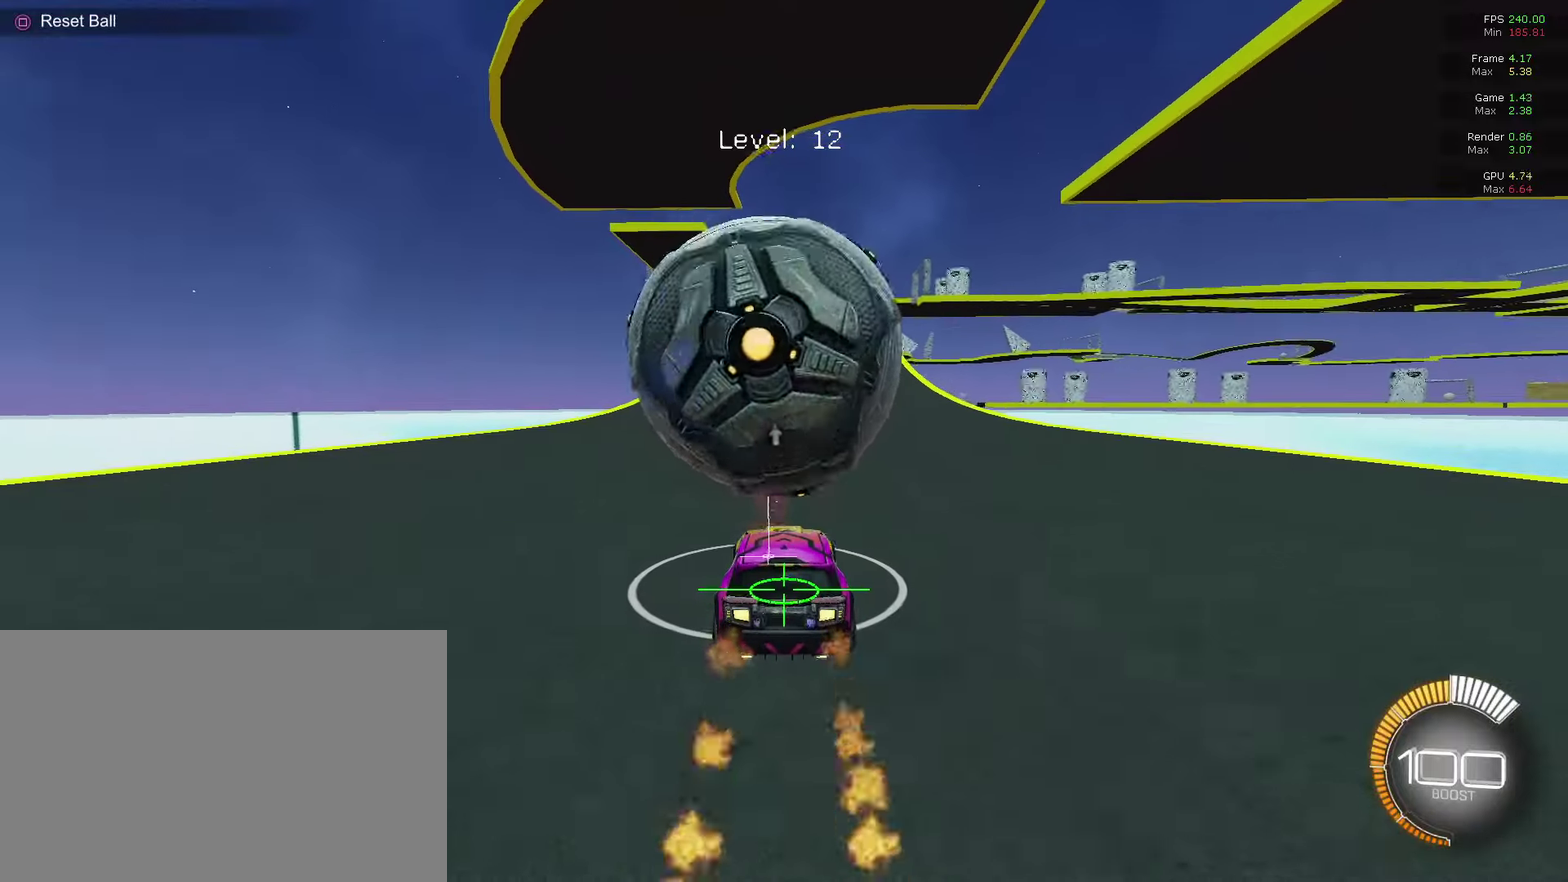
{"dt_ms": 400, "buttons": [], "left_stick": "center", "right_stick": "center", "events": [[200, "CIRCLE", "down"], [333, "CIRCLE", "up"]]}
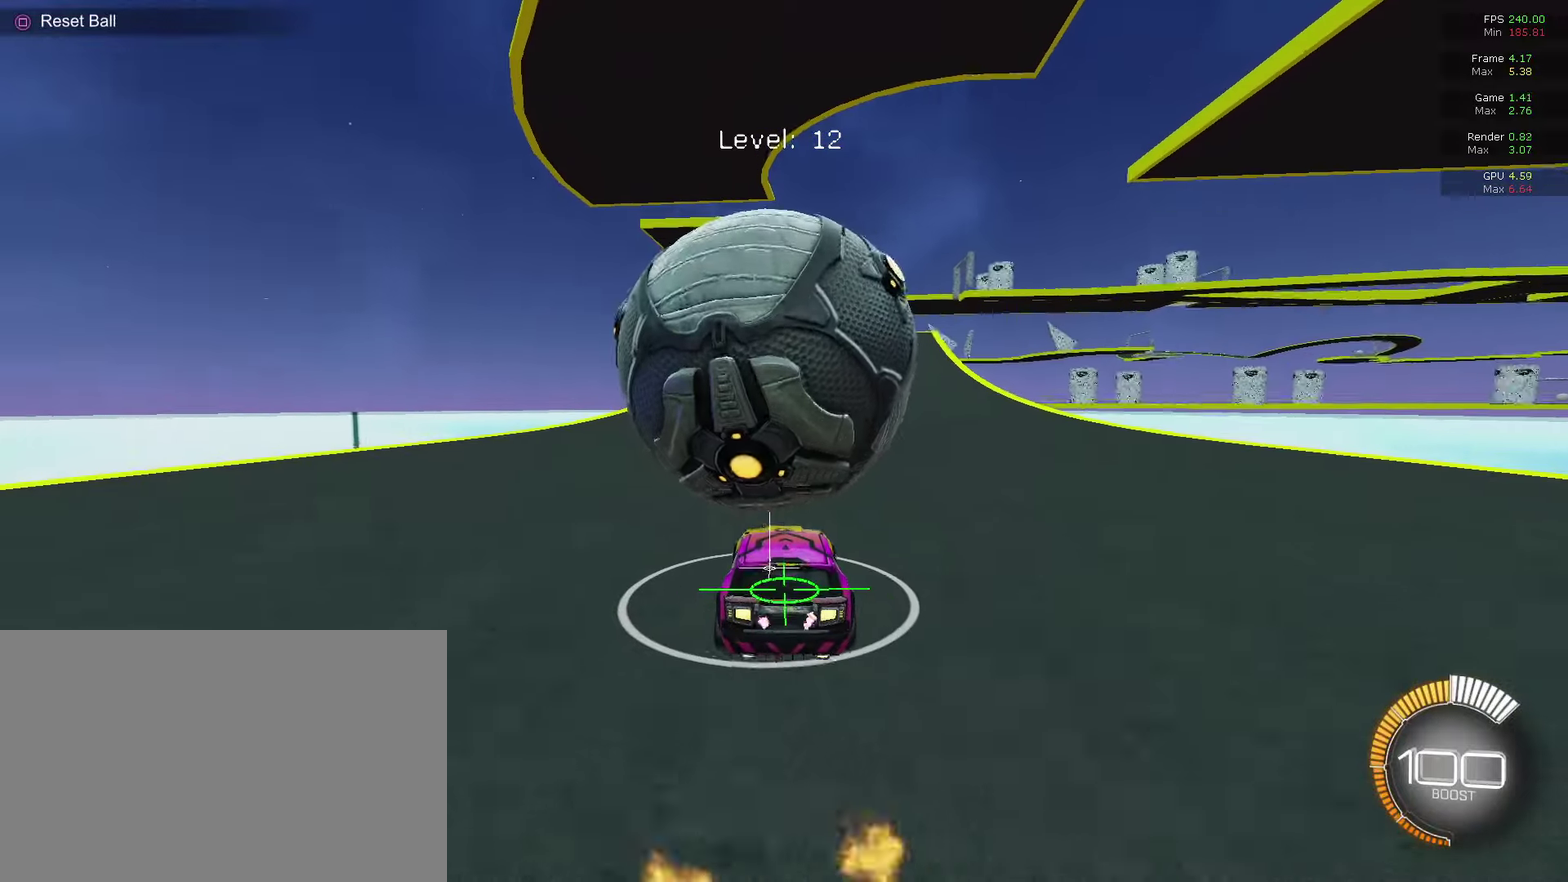
{"dt_ms": 700, "buttons": [], "left_stick": "center", "right_stick": "center", "events": [[300, "CIRCLE", "down"], [467, "CIRCLE", "up"]]}
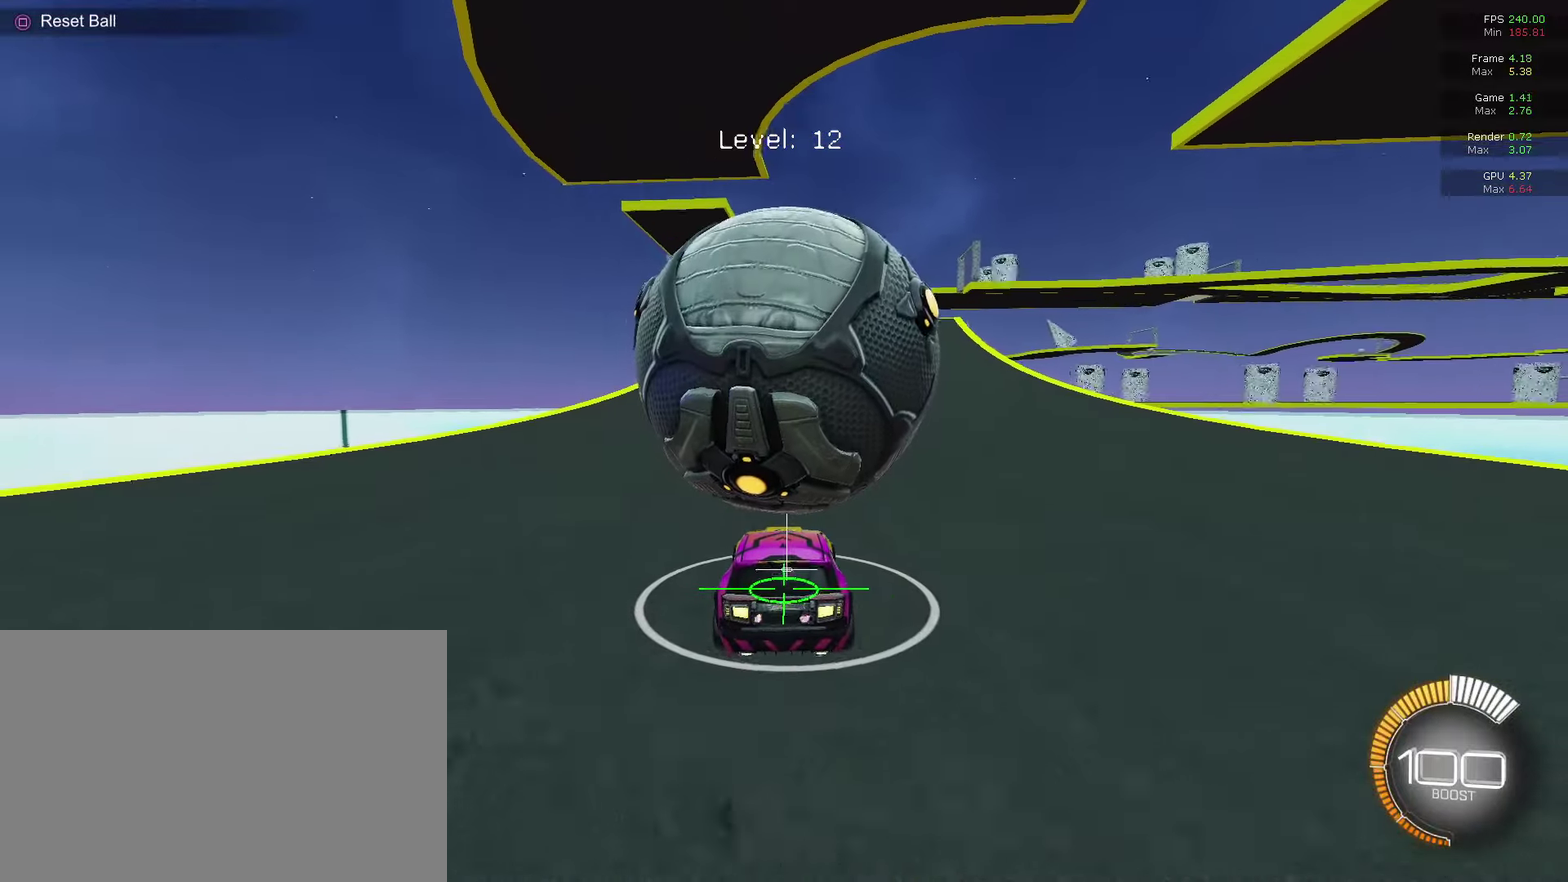
{"dt_ms": 300, "buttons": ["CIRCLE", "R2"], "left_stick": "center", "right_stick": "center", "events": [[167, "CIRCLE", "down"], [200, "R2", "down"]]}
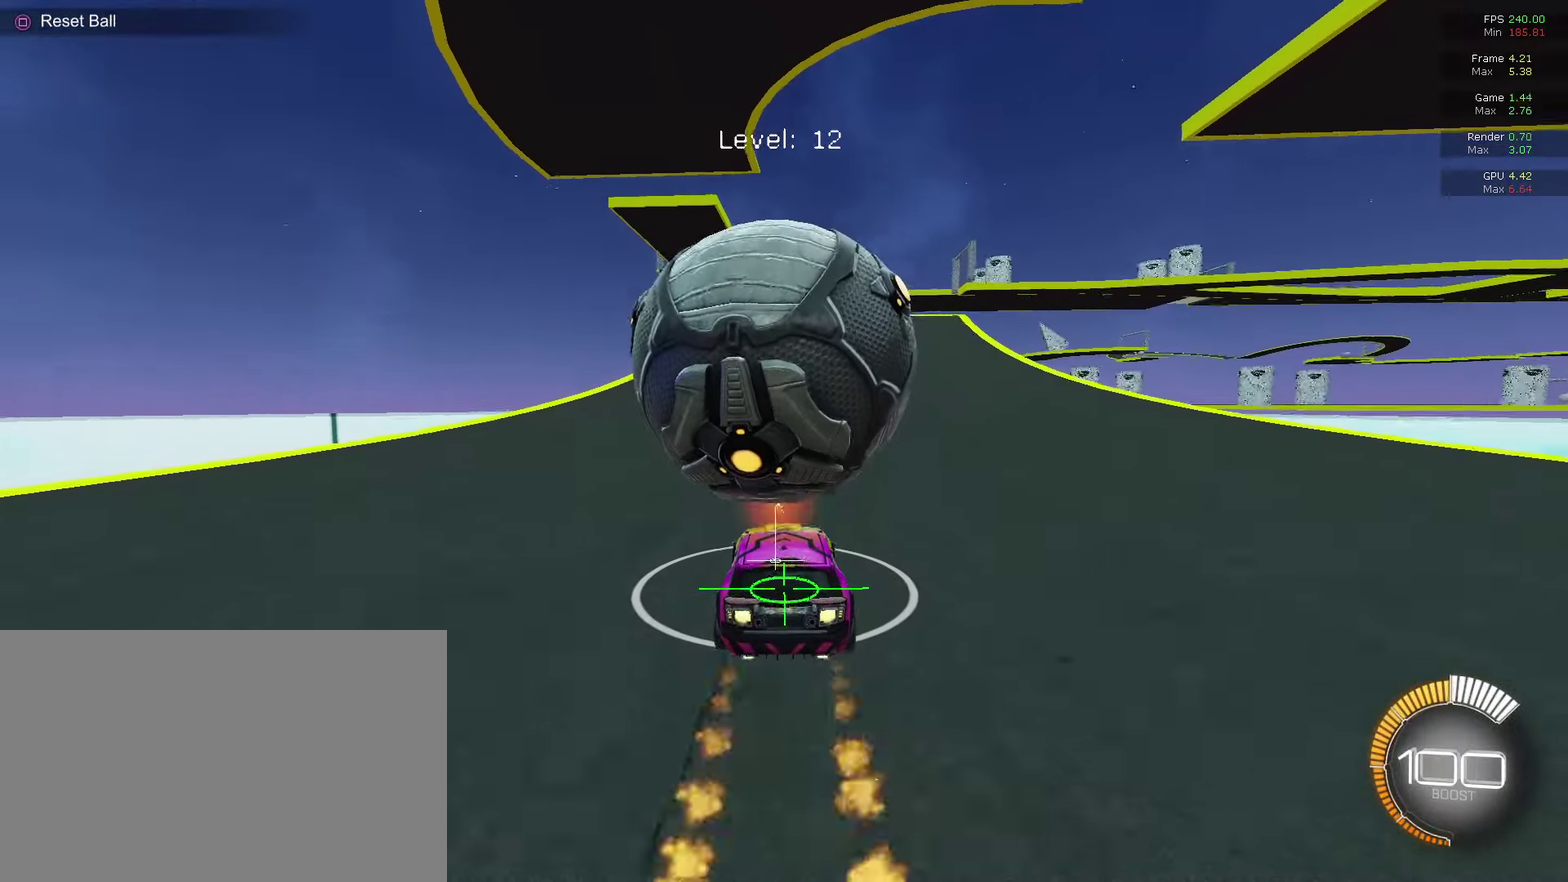
{"dt_ms": 700, "buttons": ["CIRCLE"], "left_stick": "center", "right_stick": "center", "events": [[33, "R2", "up"], [67, "CIRCLE", "up"], [233, "CIRCLE", "down"], [500, "left_stick", "up-right"], [667, "left_stick", "center"]]}
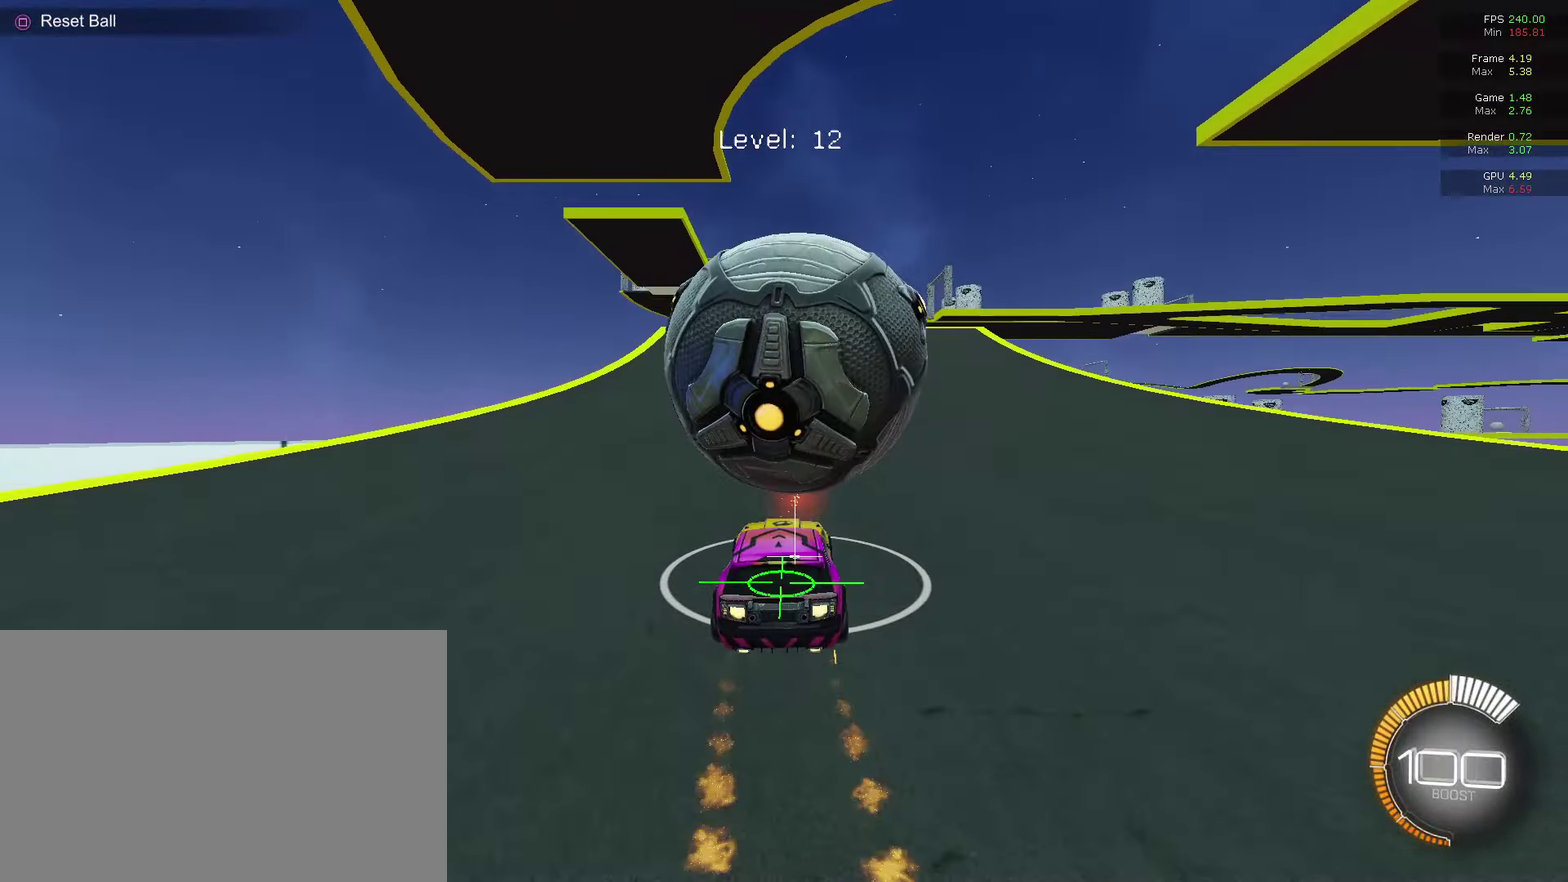
{"dt_ms": 300, "buttons": [], "left_stick": "left", "right_stick": "center", "events": [[267, "CIRCLE", "up"], [300, "left_stick", "left"]]}
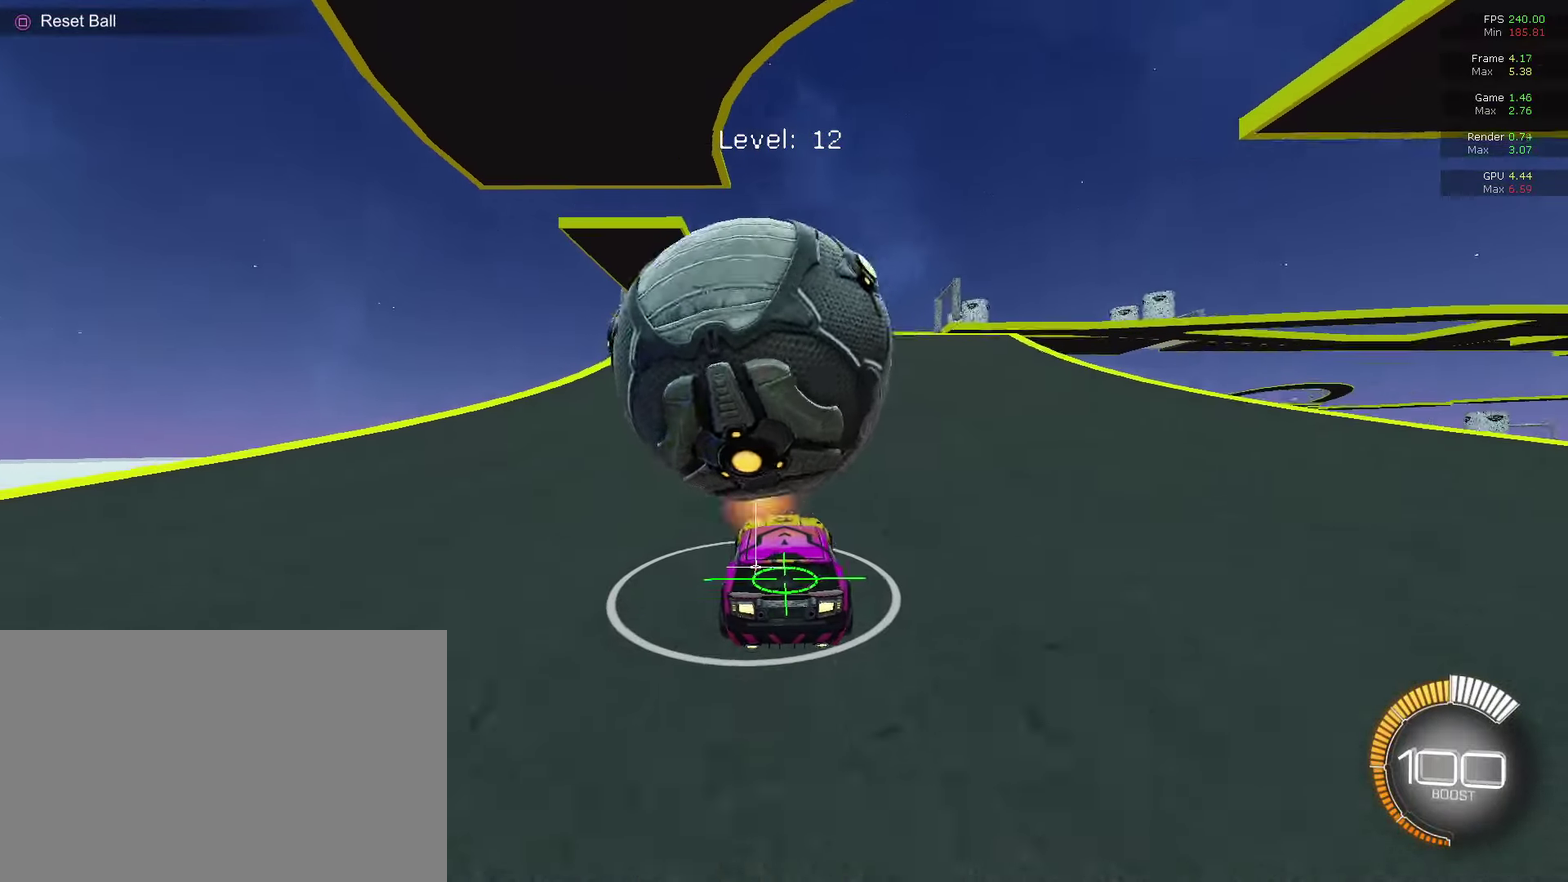
{"dt_ms": 500, "buttons": ["CIRCLE"], "left_stick": "right", "right_stick": "center", "events": [[133, "CIRCLE", "down"], [167, "left_stick", "center"], [300, "CIRCLE", "up"], [400, "CIRCLE", "down"], [467, "left_stick", "right"]]}
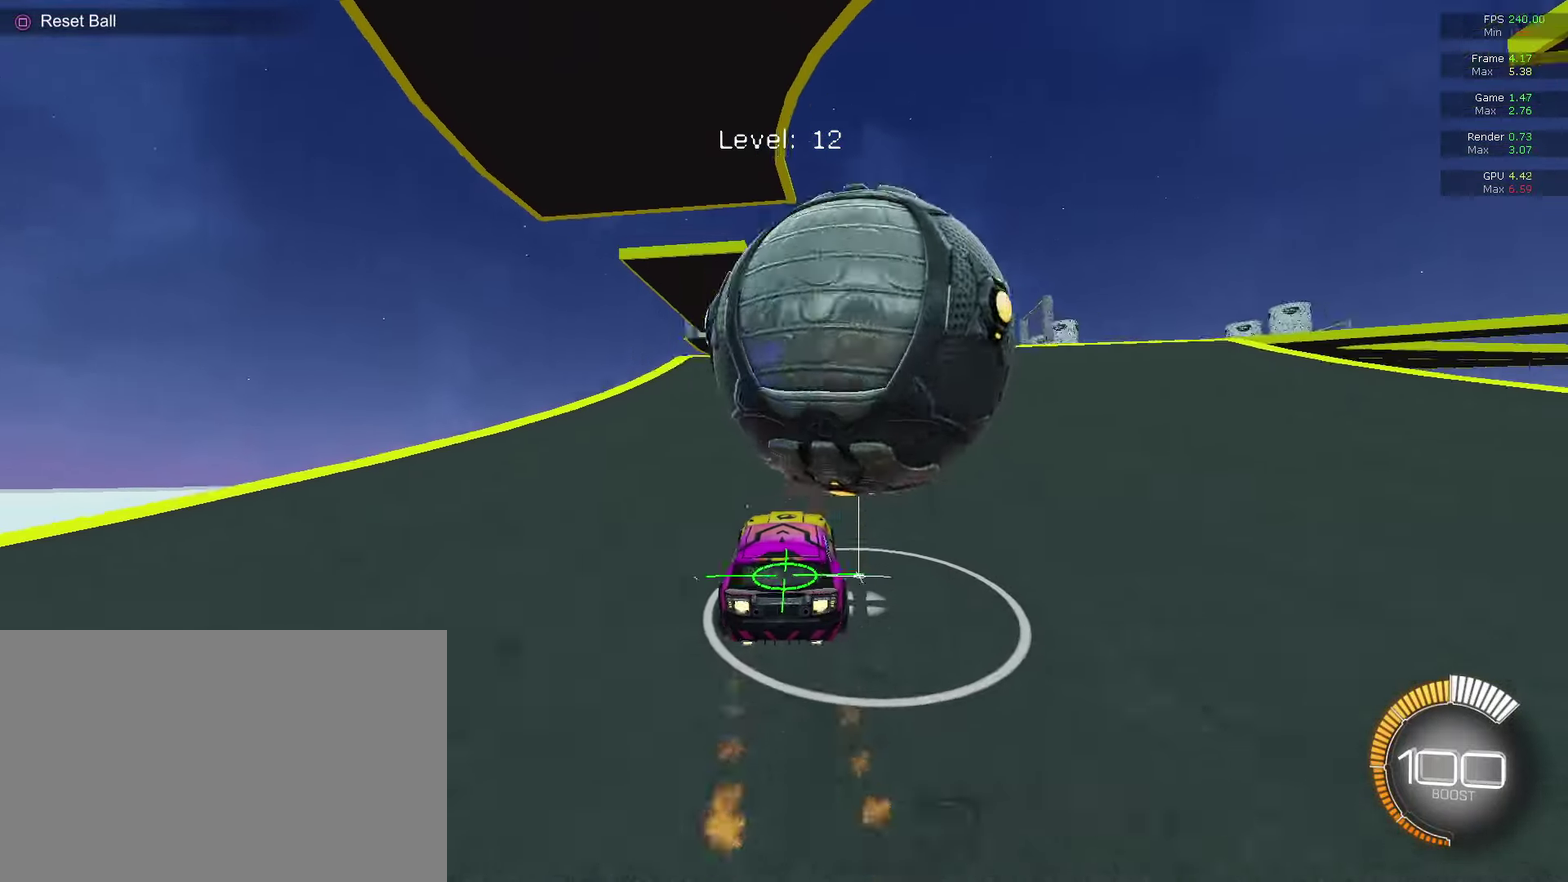
{"dt_ms": 300, "buttons": [], "left_stick": "center", "right_stick": "center", "events": [[100, "CIRCLE", "up"], [233, "left_stick", "center"]]}
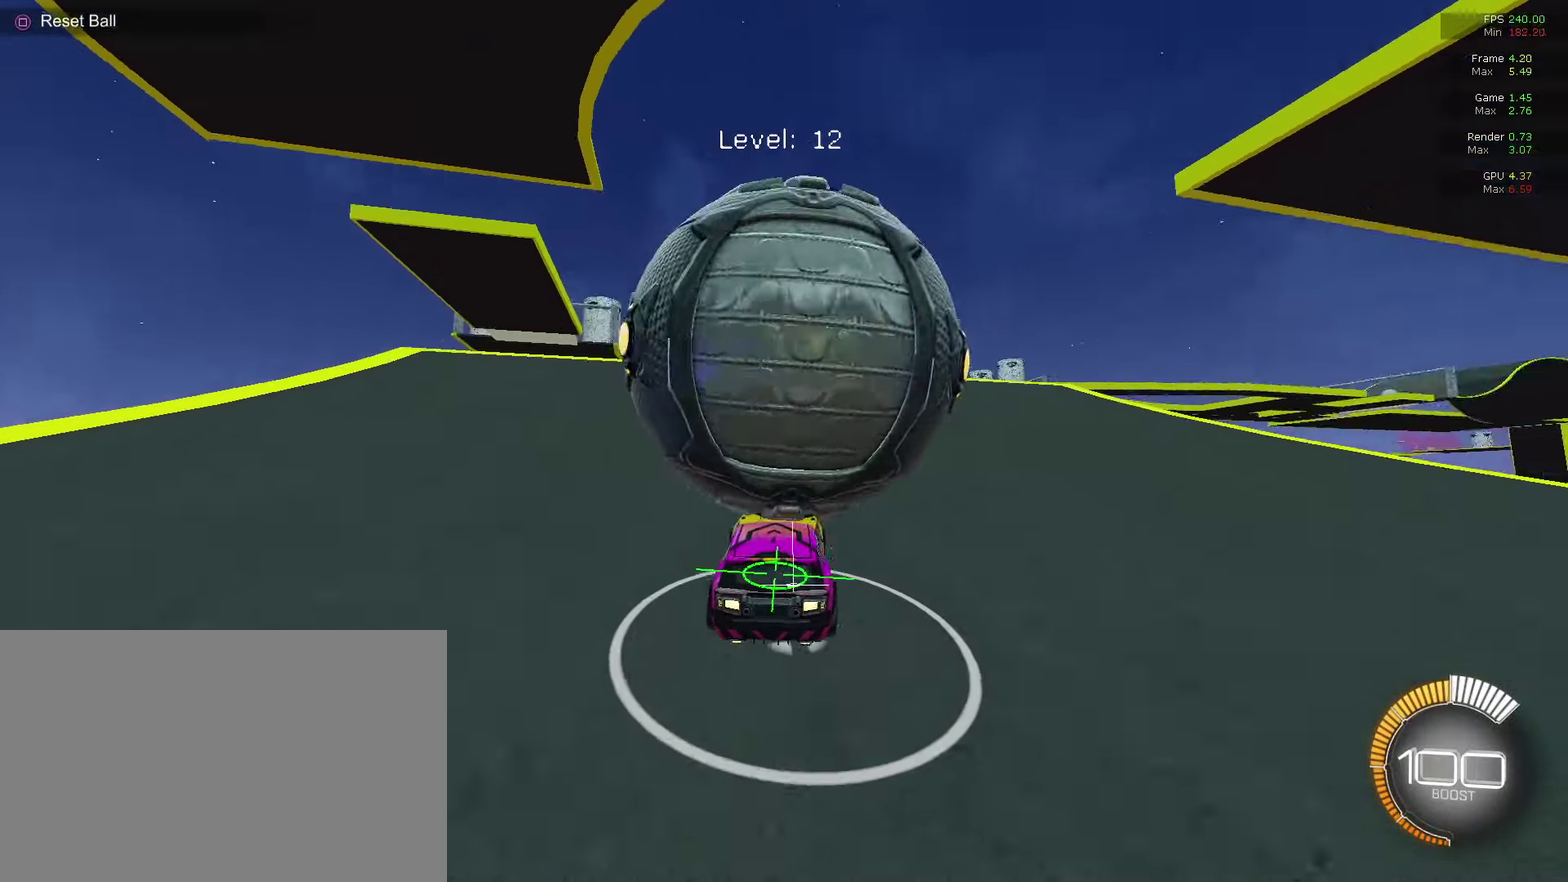
{"dt_ms": 800, "buttons": ["CIRCLE"], "left_stick": "center", "right_stick": "center", "events": [[67, "left_stick", "left"], [133, "L2", "down"], [233, "L2", "up"], [267, "CIRCLE", "down"], [267, "R2", "down"], [367, "left_stick", "center"], [433, "left_stick", "right"], [567, "CIRCLE", "up"], [600, "R2", "up"], [667, "CIRCLE", "down"], [700, "left_stick", "center"]]}
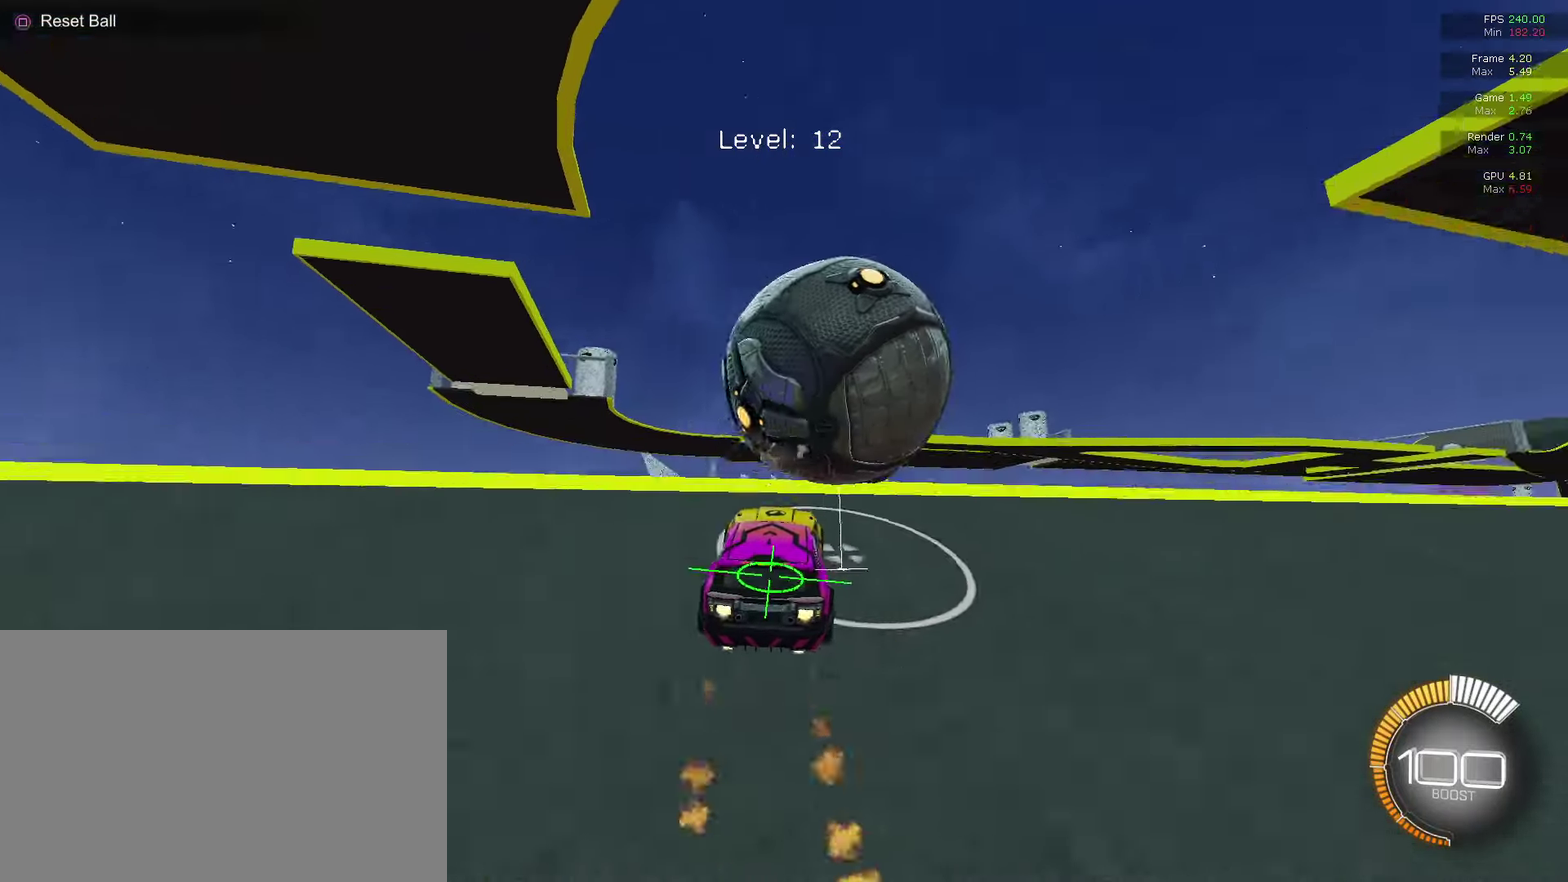
{"dt_ms": 400, "buttons": ["CIRCLE"], "left_stick": "center", "right_stick": "center", "events": [[67, "CIRCLE", "up"], [167, "left_stick", "up"], [267, "left_stick", "center"], [333, "CIRCLE", "down"]]}
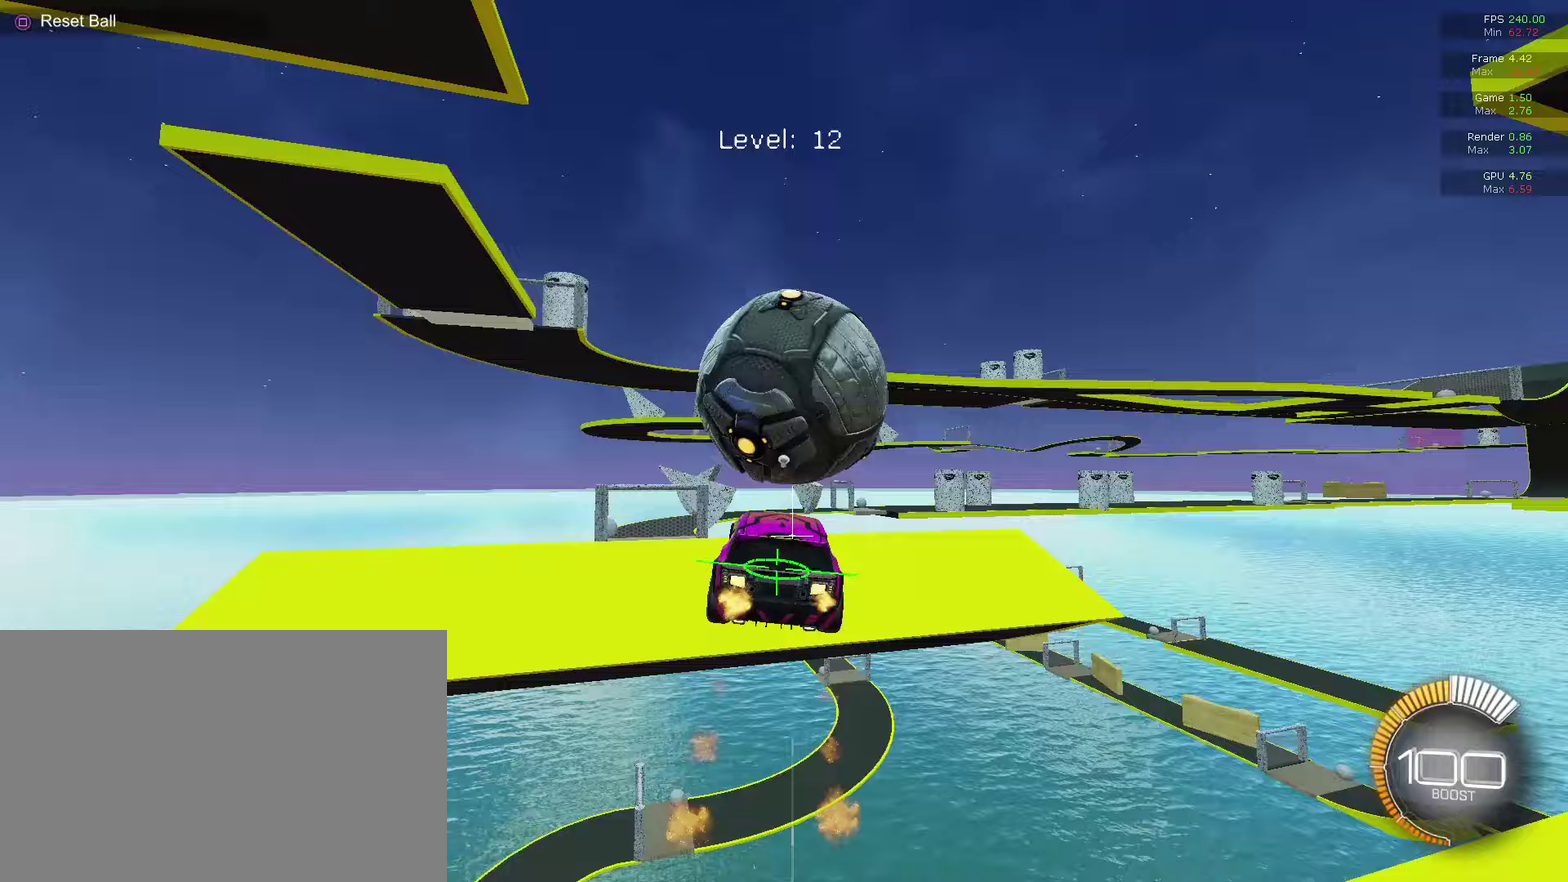
{"dt_ms": 300, "buttons": ["R2"], "left_stick": "center", "right_stick": "center", "events": [[100, "CIRCLE", "up"], [100, "left_stick", "up"], [167, "left_stick", "center"], [200, "R2", "down"], [233, "SQUARE", "down"], [300, "SQUARE", "up"]]}
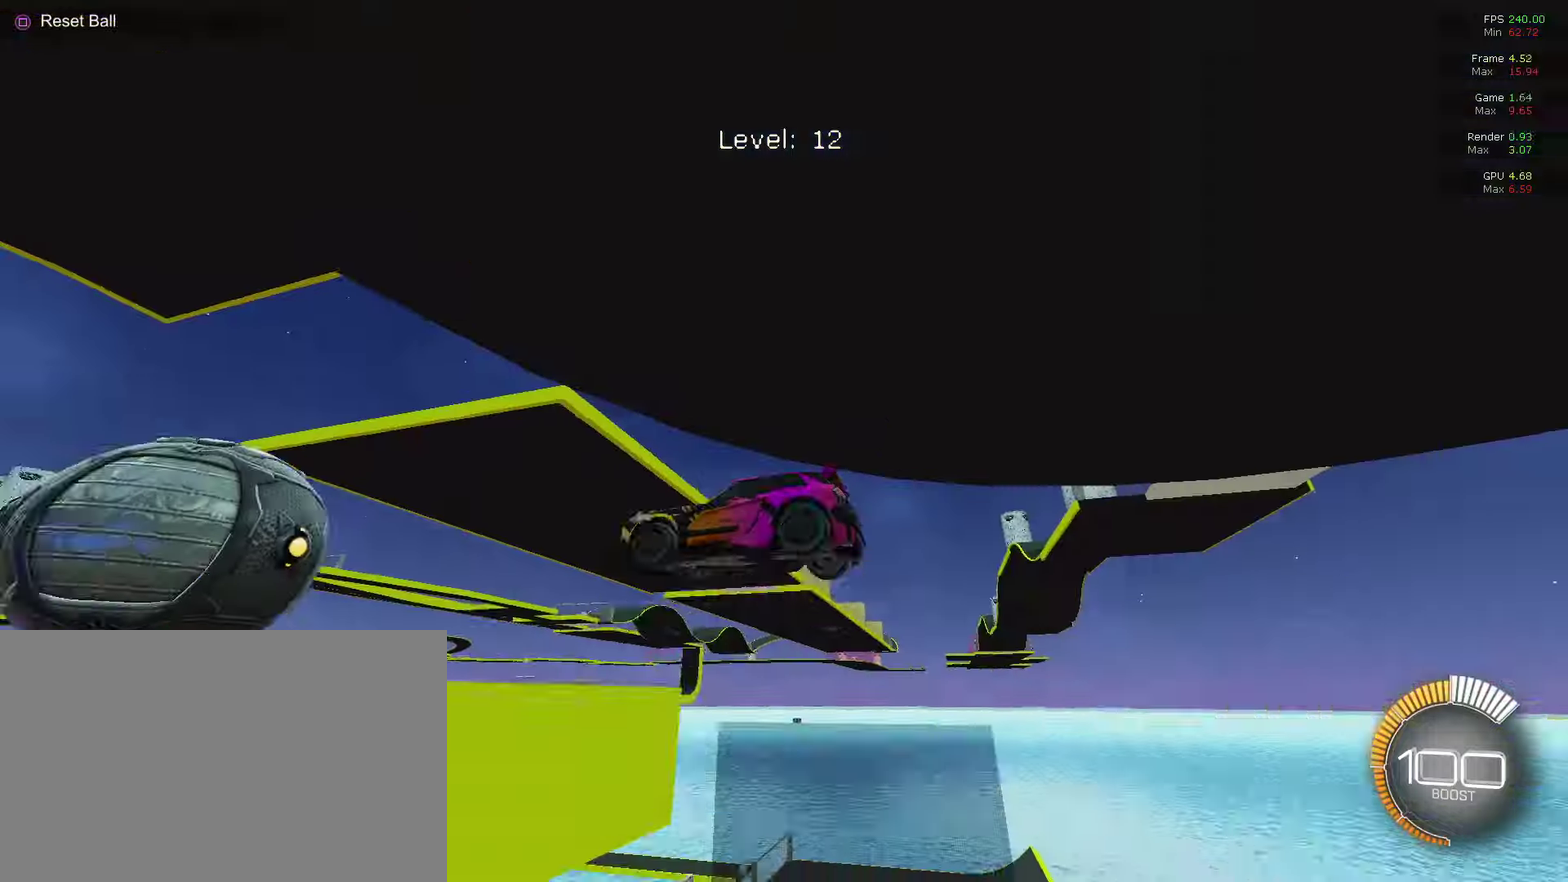
{"dt_ms": 700, "buttons": [], "left_stick": "center", "right_stick": "center", "events": [[200, "CIRCLE", "down"], [600, "CIRCLE", "up"], [600, "R2", "up"], [600, "left_stick", "up"], [667, "left_stick", "center"]]}
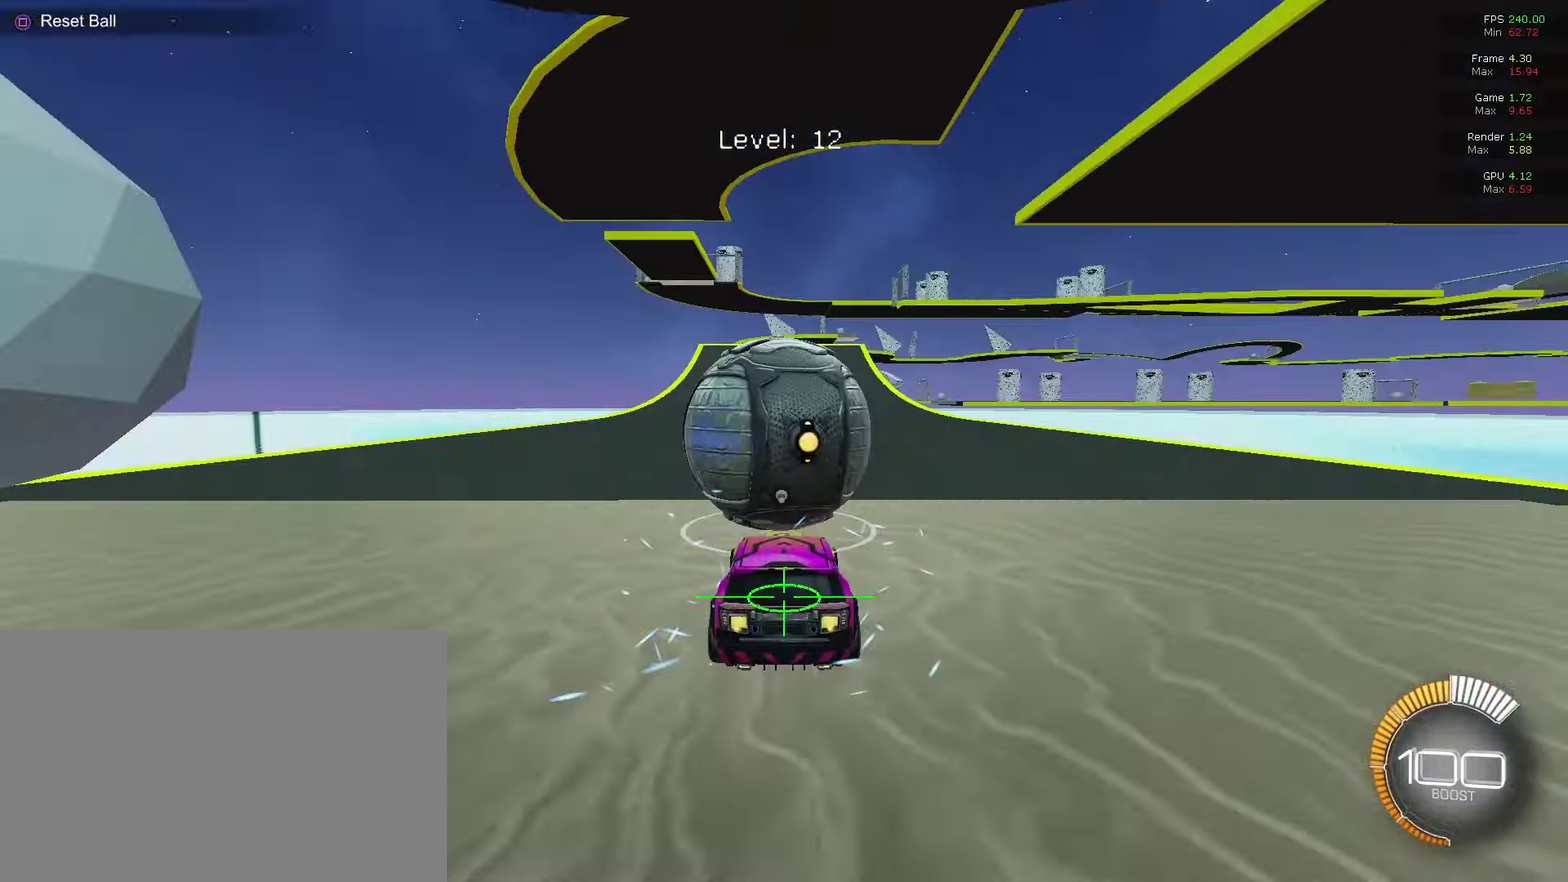
{"dt_ms": 400, "buttons": ["CIRCLE"], "left_stick": "center", "right_stick": "center", "events": [[67, "CIRCLE", "down"]]}